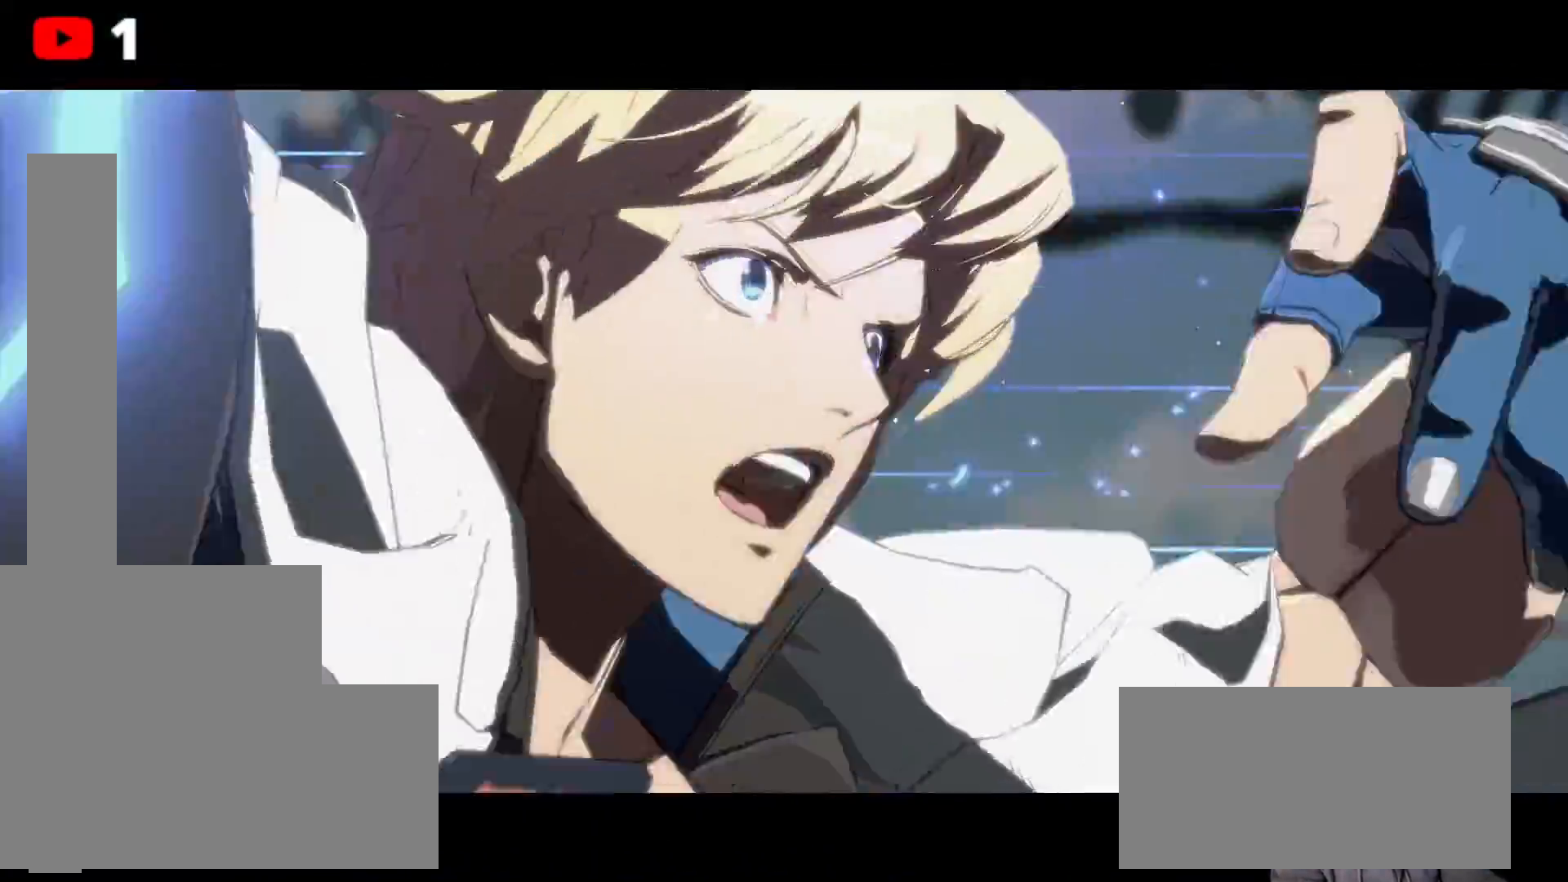
Gameplay with a controller (Xbox layout); each line is a JSON object with the inputs held at the frame after it (dt_ms = milliseconds from this image to that frame). "events" lists button and stick changes between this image and that frame as [ms after this image, input, new state], when the widget could be followed in between. Not read: HOME L3 R3.
{"dt_ms": 500, "buttons": ["DPAD_RIGHT"], "left_stick": "center", "right_stick": "center"}
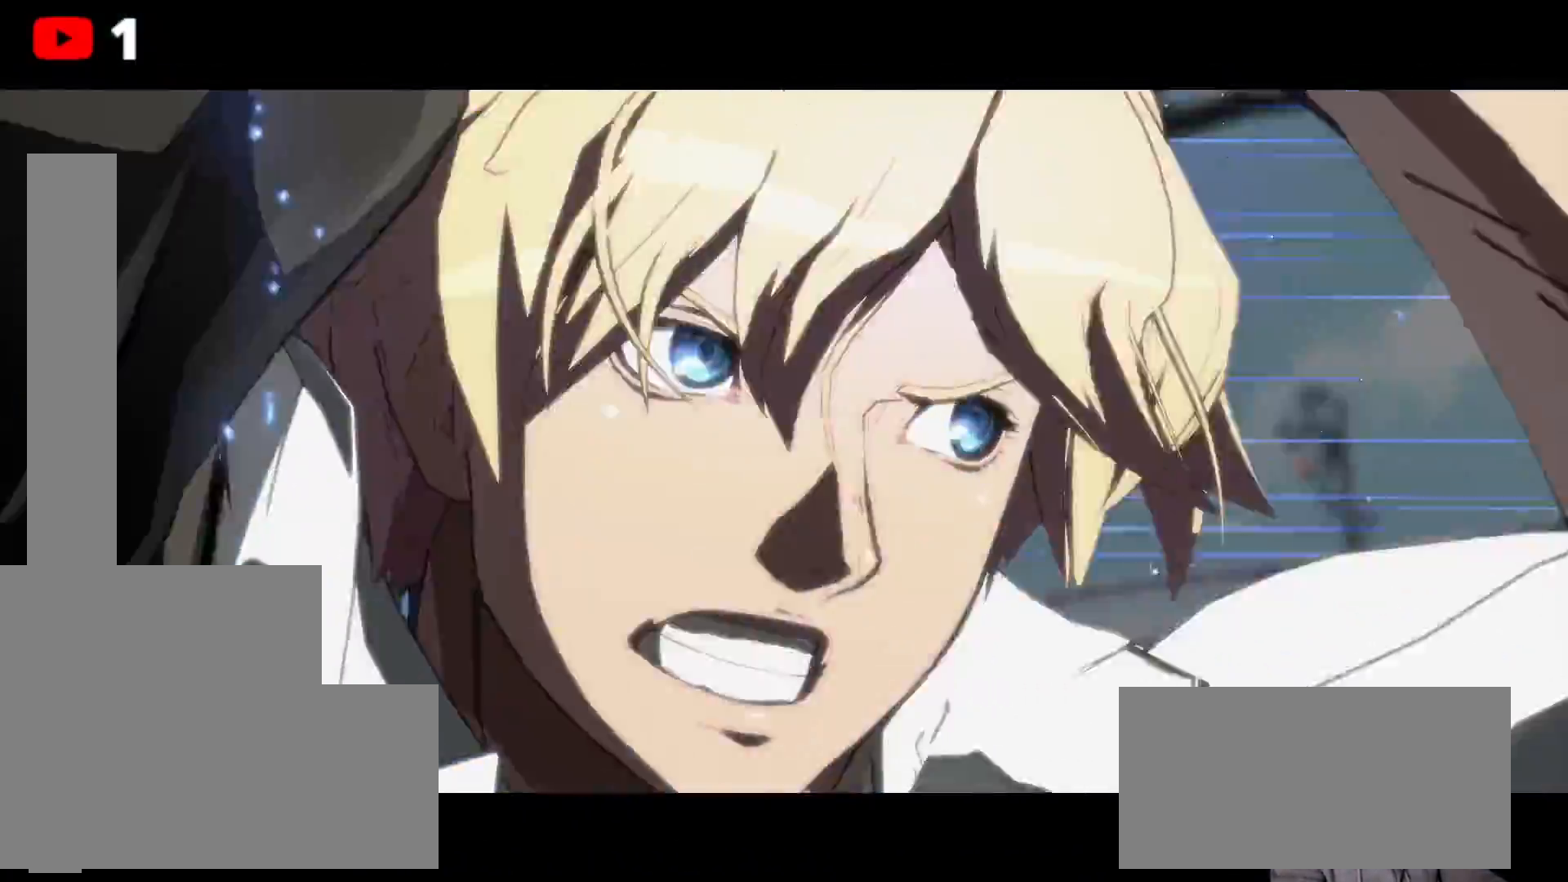
{"dt_ms": 1000, "buttons": ["DPAD_RIGHT"], "left_stick": "center", "right_stick": "center"}
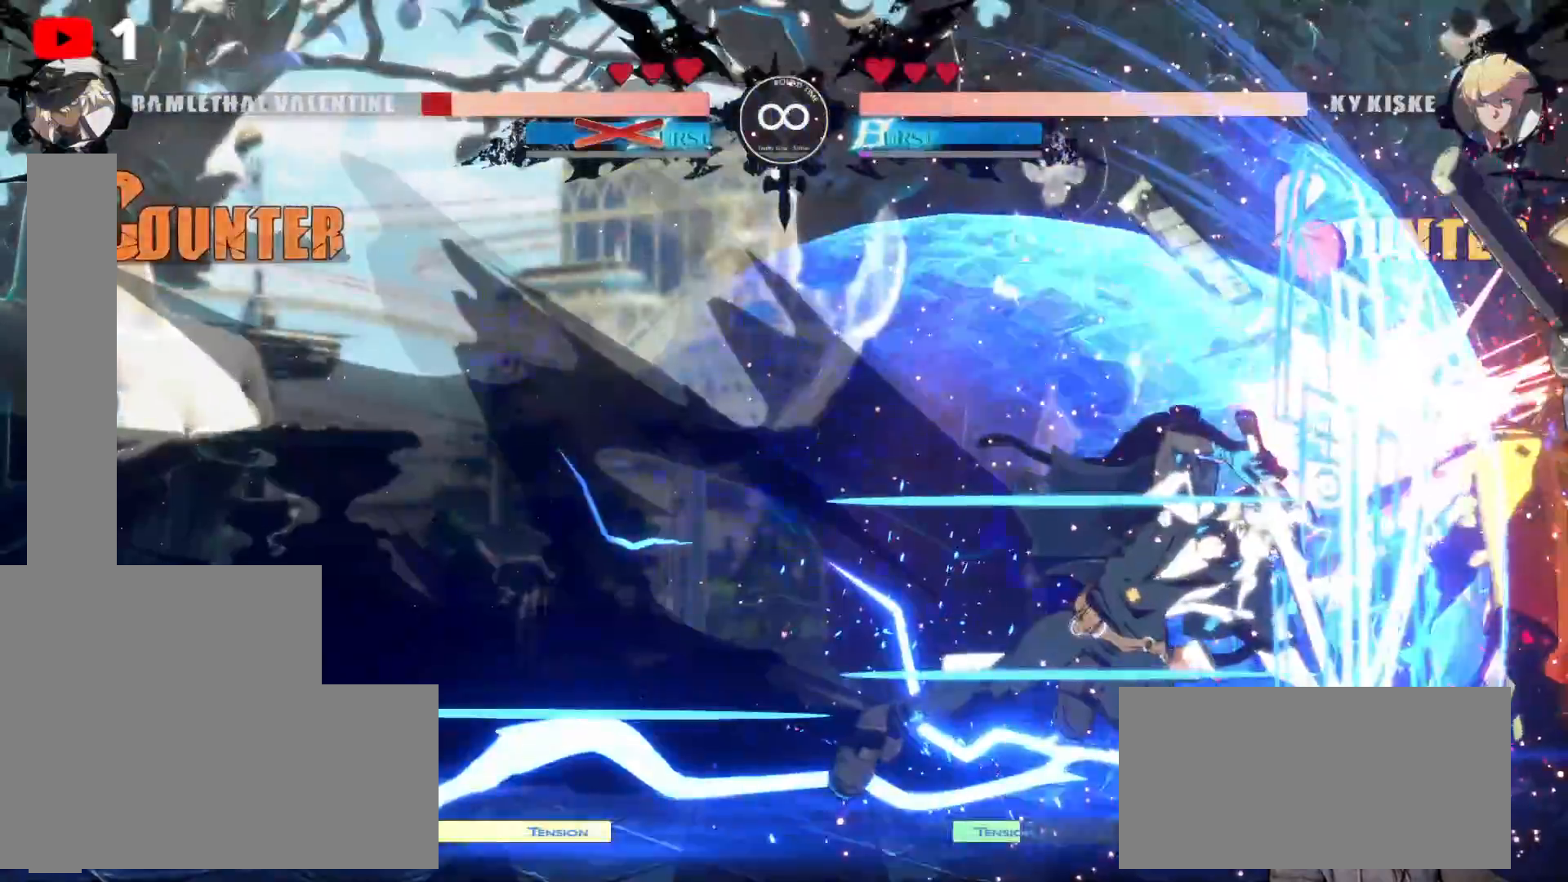
{"dt_ms": 500, "buttons": ["DPAD_RIGHT"], "left_stick": "center", "right_stick": "center"}
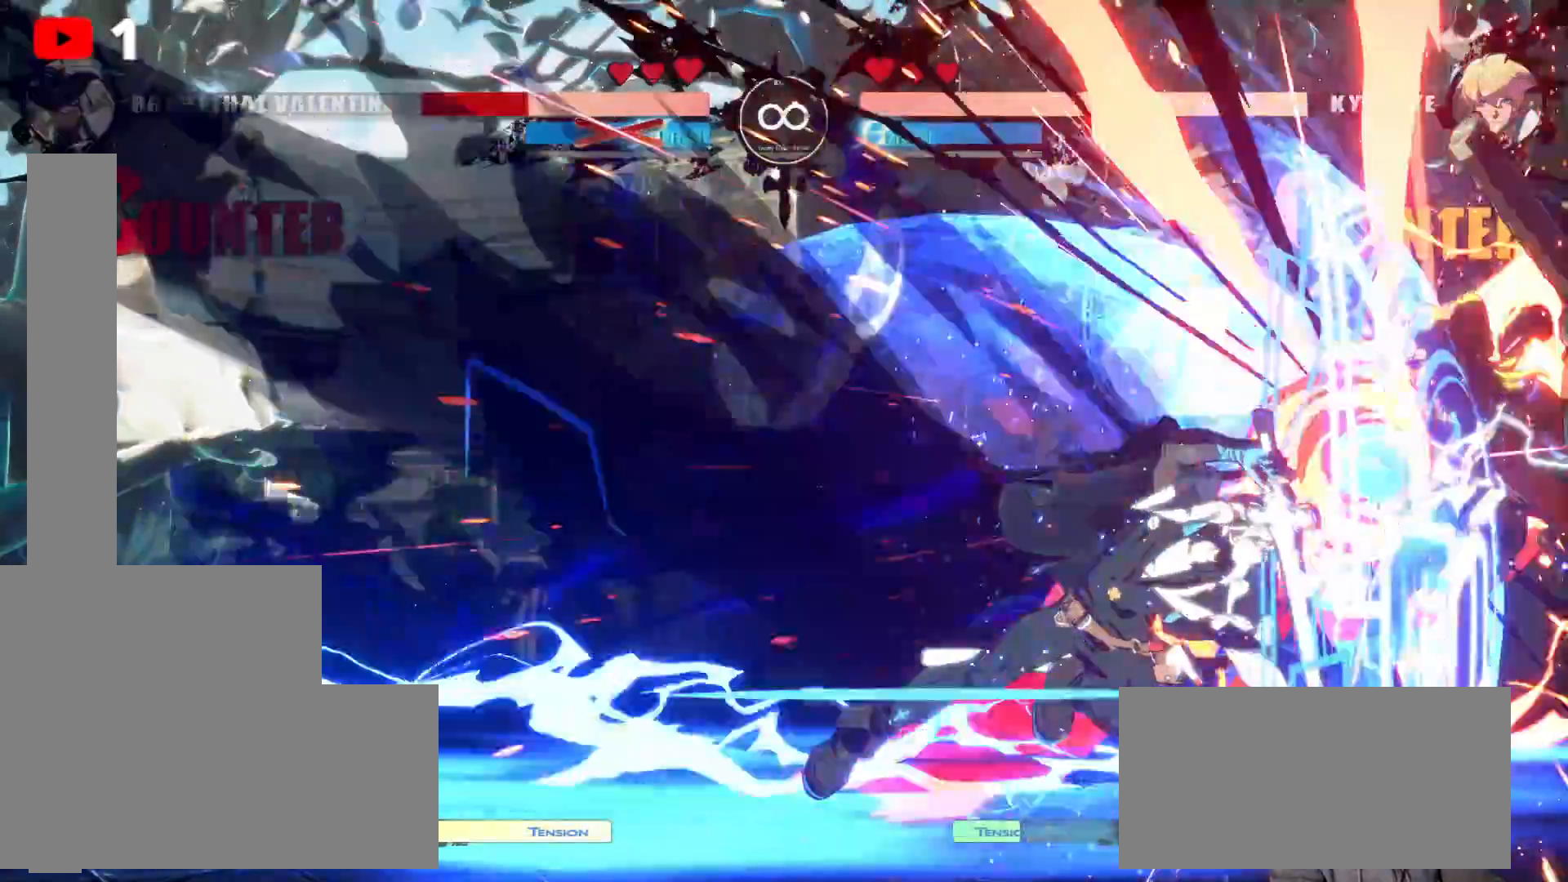
{"dt_ms": 1000, "buttons": ["DPAD_RIGHT"], "left_stick": "center", "right_stick": "center"}
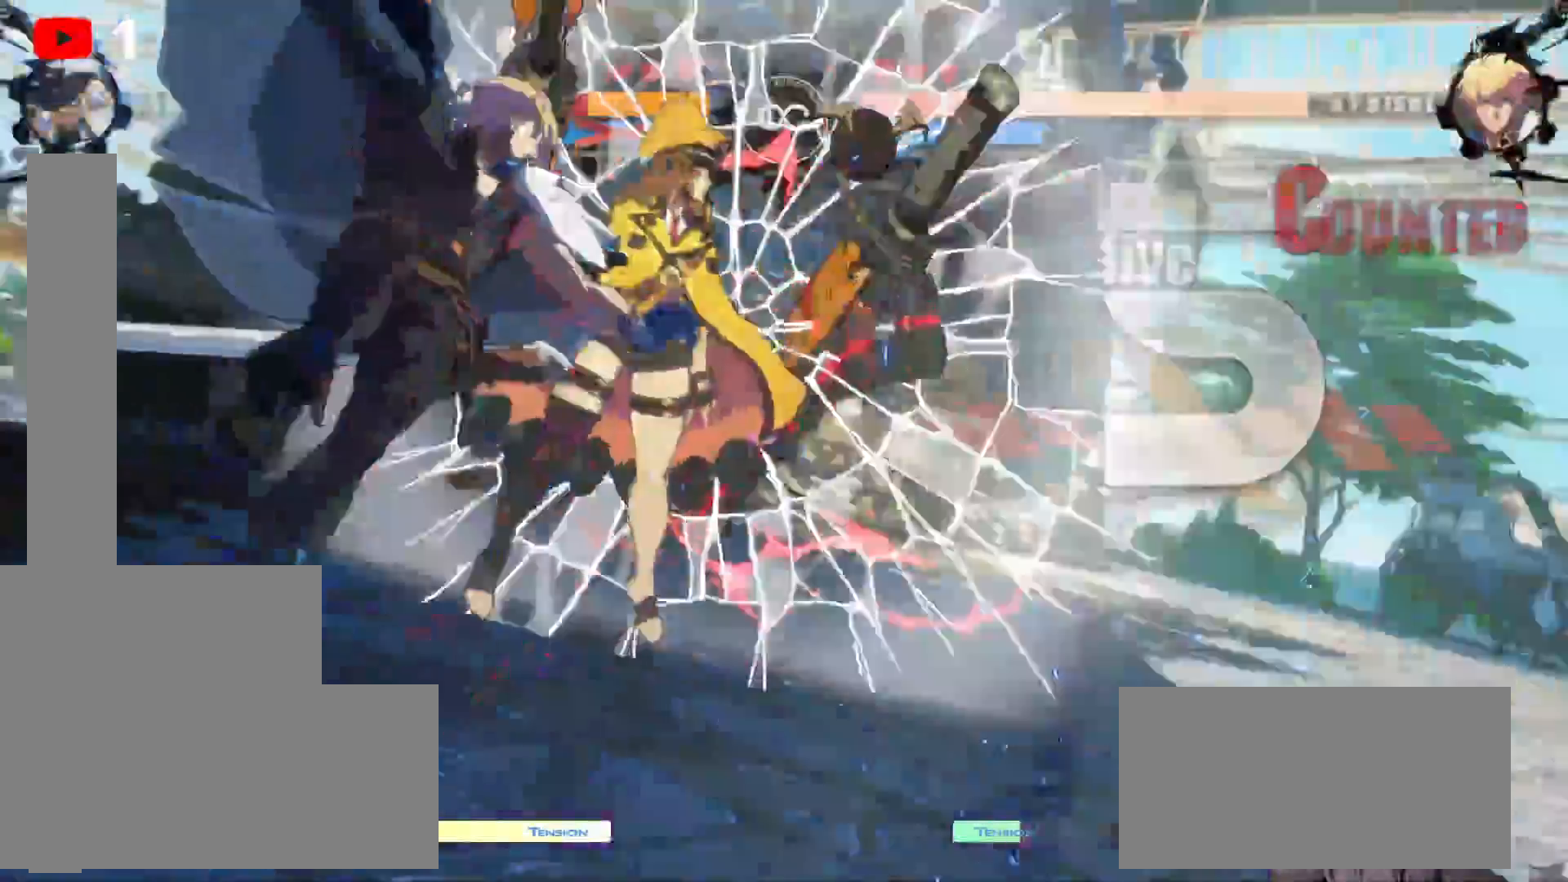
{"dt_ms": 500, "buttons": [], "left_stick": "center", "right_stick": "center", "events": [[500, "DPAD_RIGHT", "up"]]}
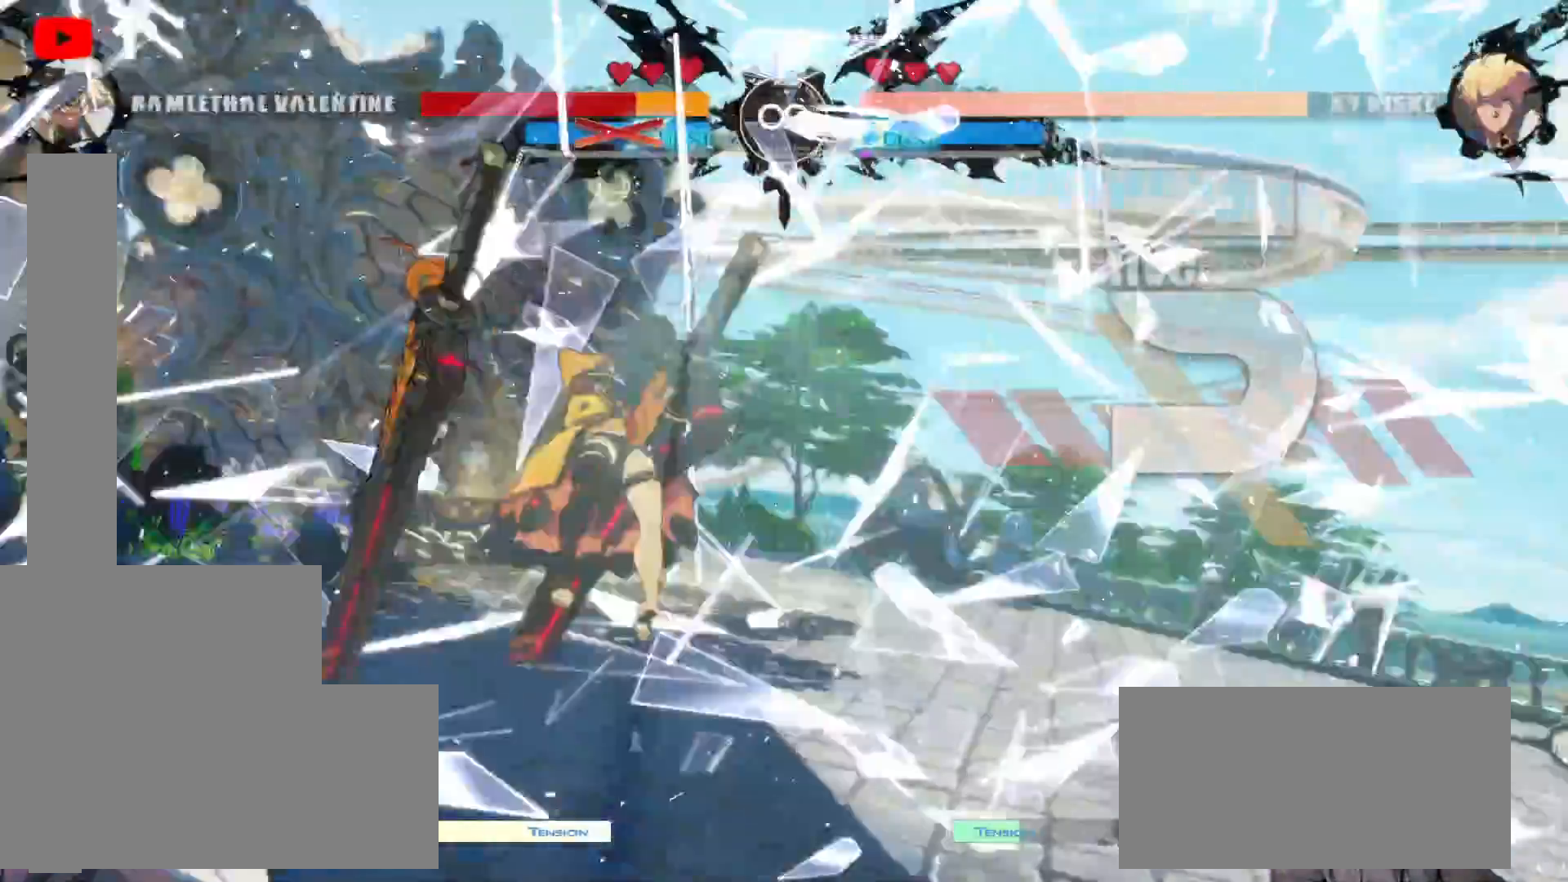
{"dt_ms": 500, "buttons": [], "left_stick": "center", "right_stick": "center", "events": []}
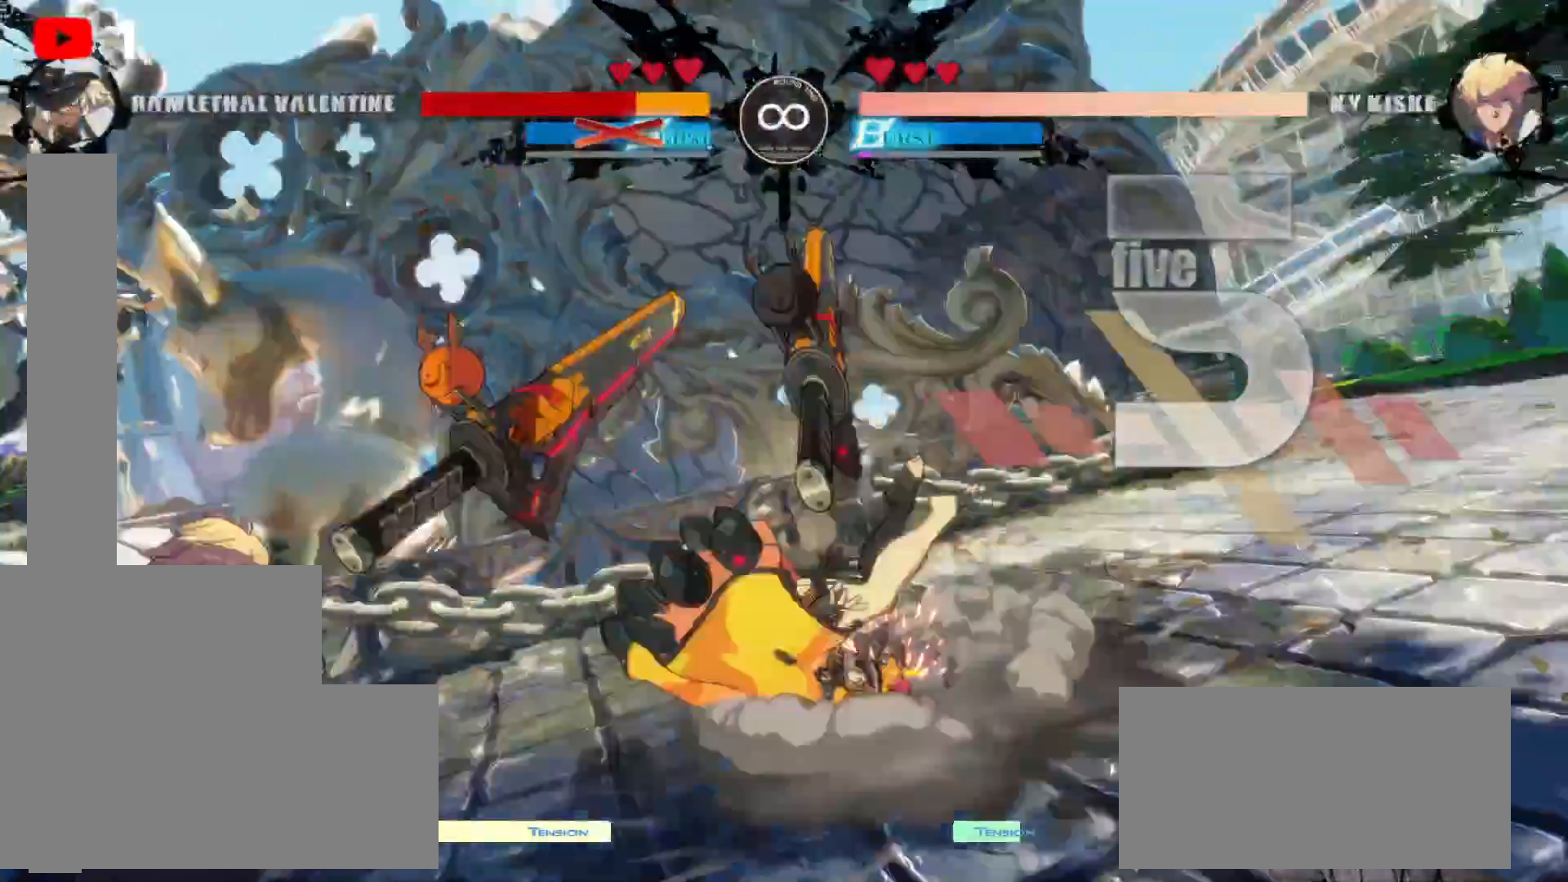
{"dt_ms": 500, "buttons": [], "left_stick": "center", "right_stick": "center", "events": []}
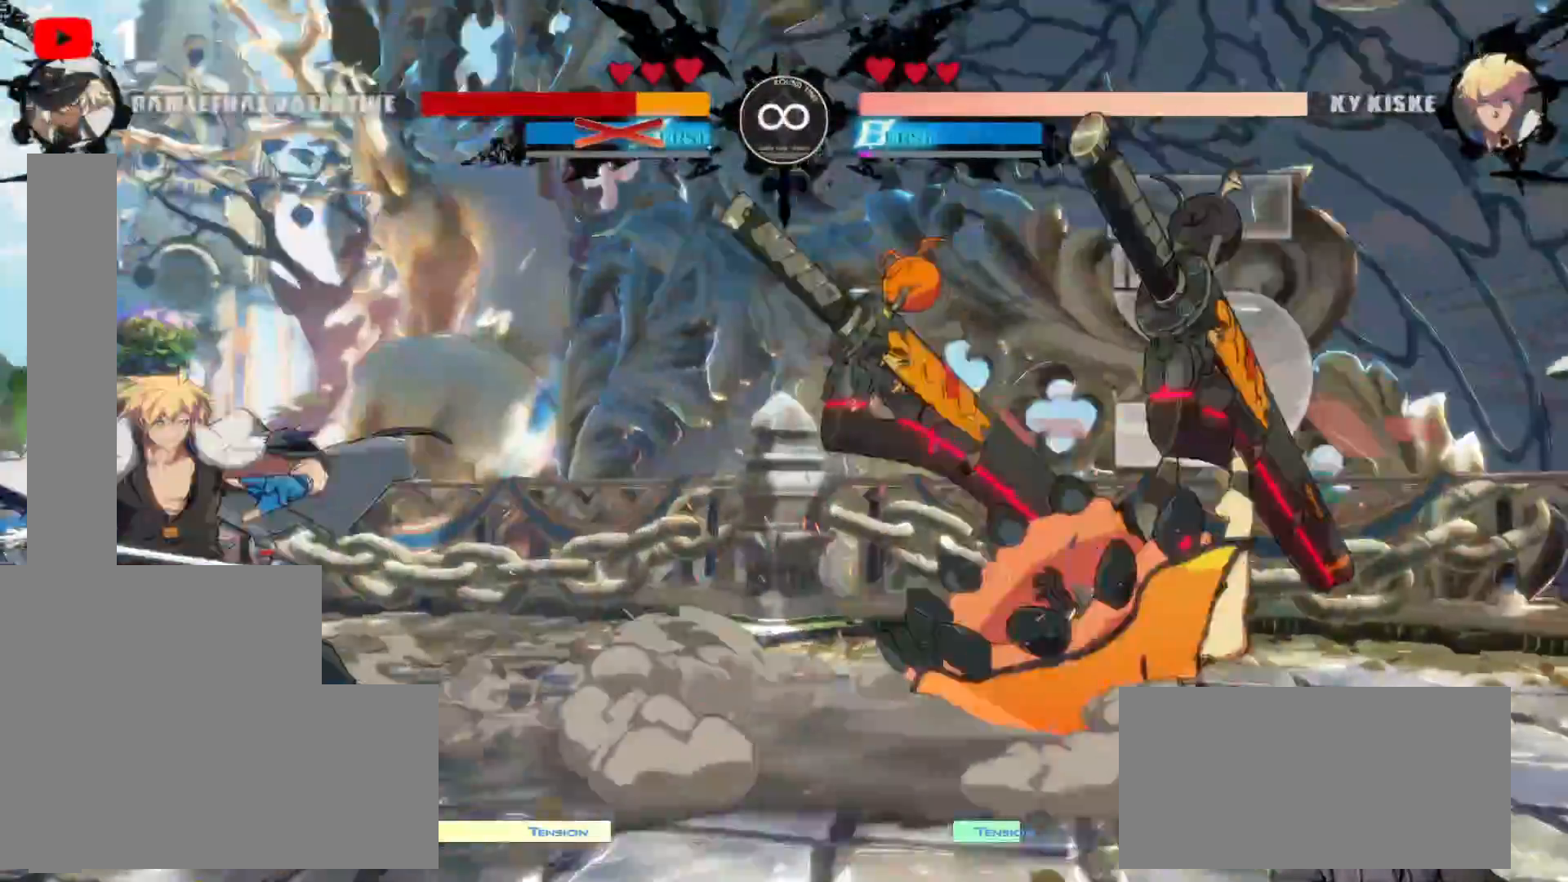
{"dt_ms": 500, "buttons": ["DPAD_LEFT"], "left_stick": "center", "right_stick": "center"}
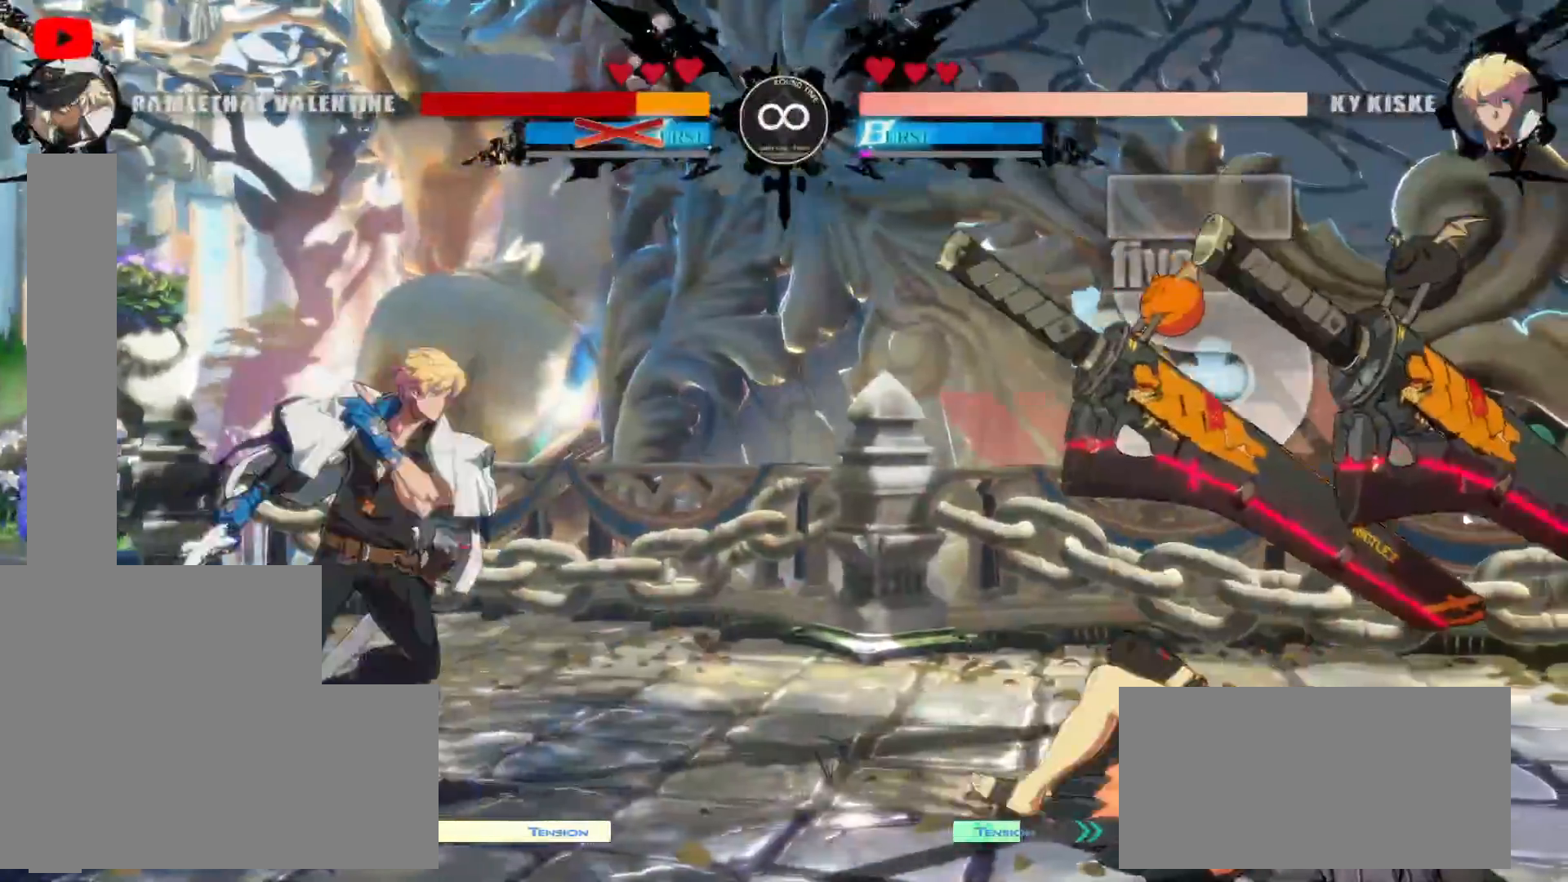
{"dt_ms": 500, "buttons": ["DPAD_LEFT"], "left_stick": "center", "right_stick": "center", "events": [[100, "DPAD_LEFT", "up"], [217, "DPAD_LEFT", "down"], [383, "Y", "down"], [500, "Y", "up"]]}
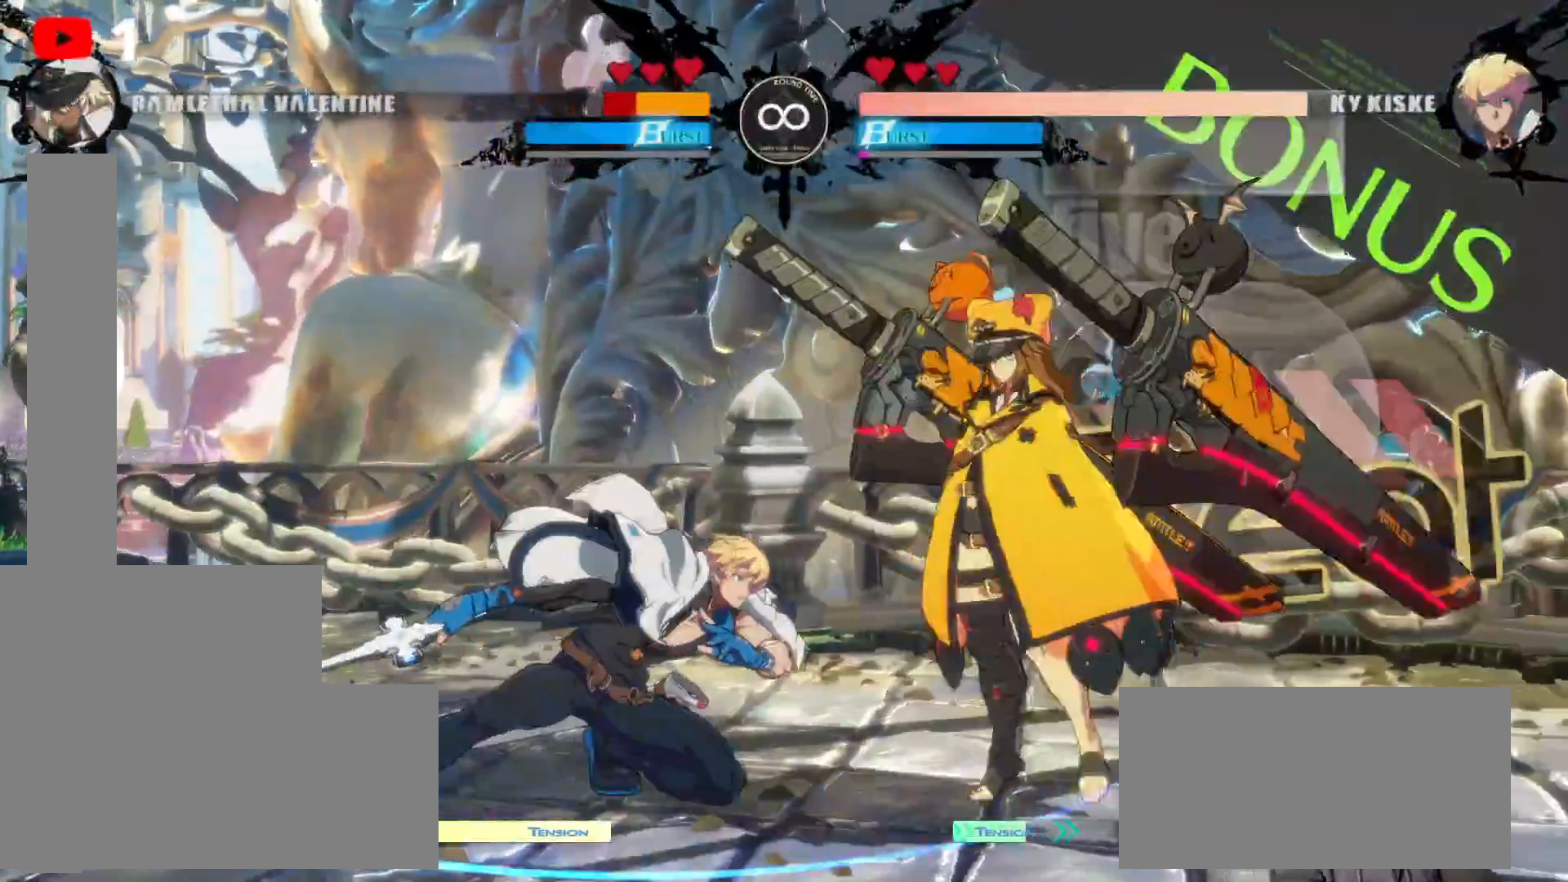
{"dt_ms": 500, "buttons": ["DPAD_LEFT"], "left_stick": "center", "right_stick": "center", "events": [[67, "Y", "down"], [167, "Y", "up"], [250, "Y", "down"], [350, "Y", "up"]]}